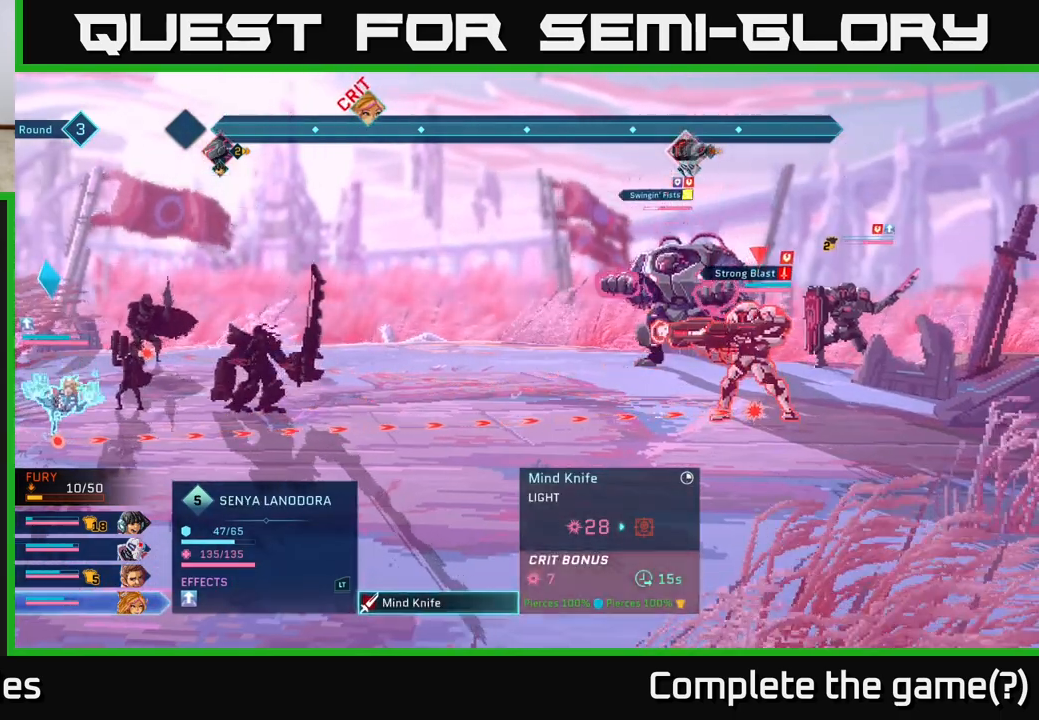
Gameplay with a controller (Xbox layout); each line is a JSON object with the inputs held at the frame after it. "events" lists button and stick changes between this image and that frame as [ms after this image, input, new state], when the widget could be followed in between.
{"buttons": [], "left_stick": "center", "right_stick": "center", "events": []}
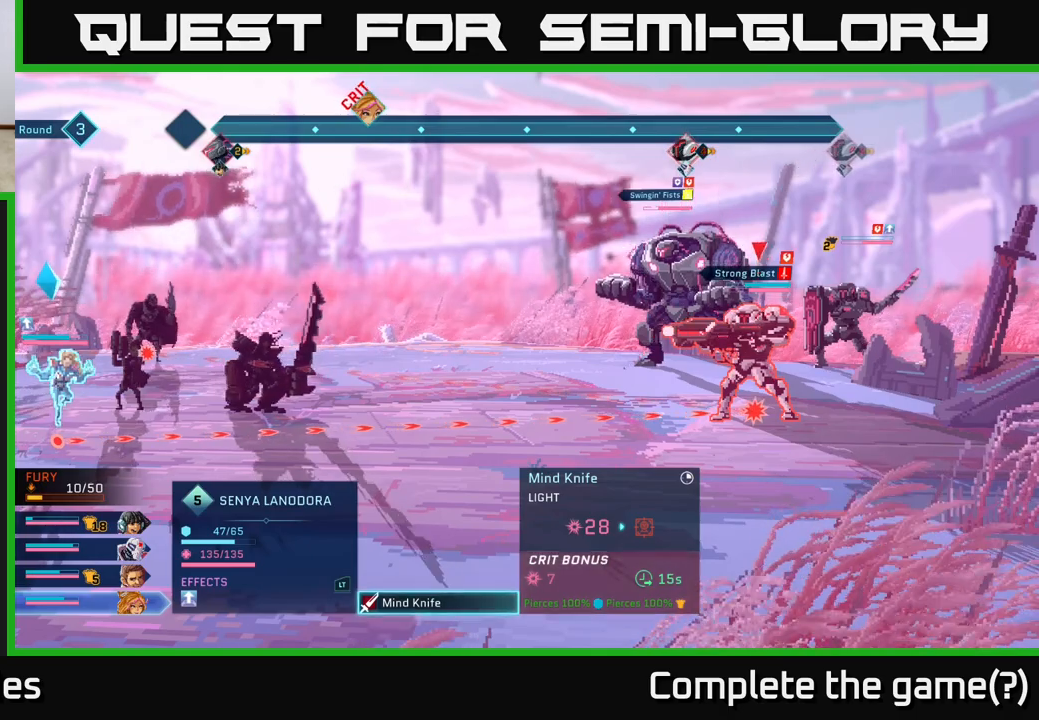
{"buttons": [], "left_stick": "center", "right_stick": "center", "events": []}
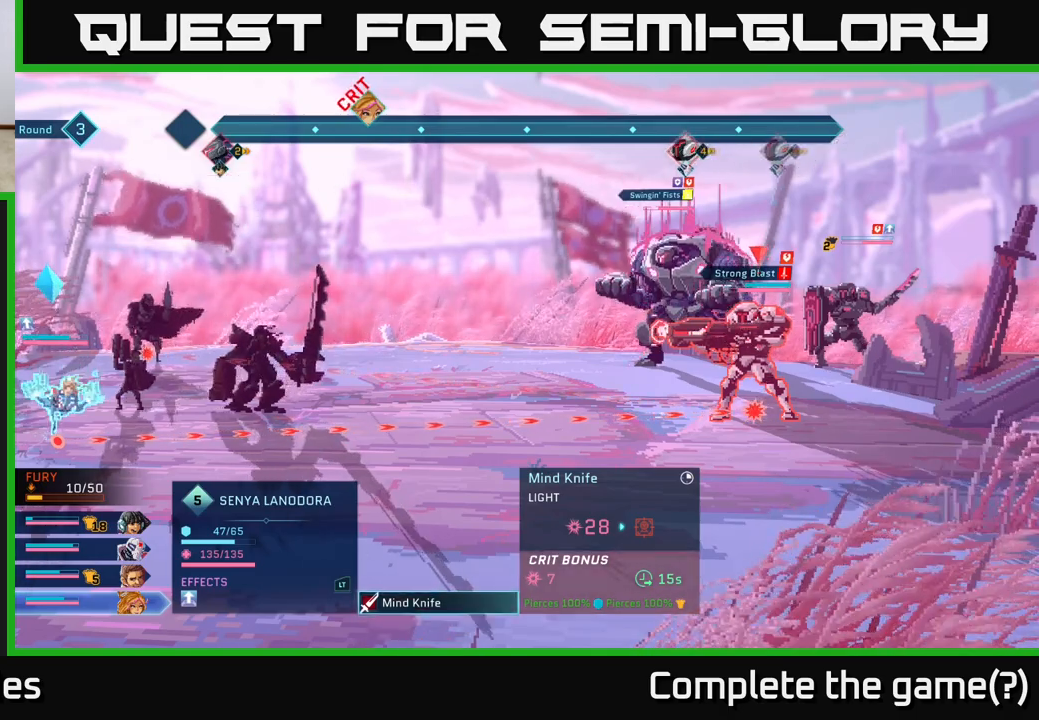
{"buttons": [], "left_stick": "center", "right_stick": "center", "events": [[17, "left_stick", "up"], [183, "left_stick", "center"]]}
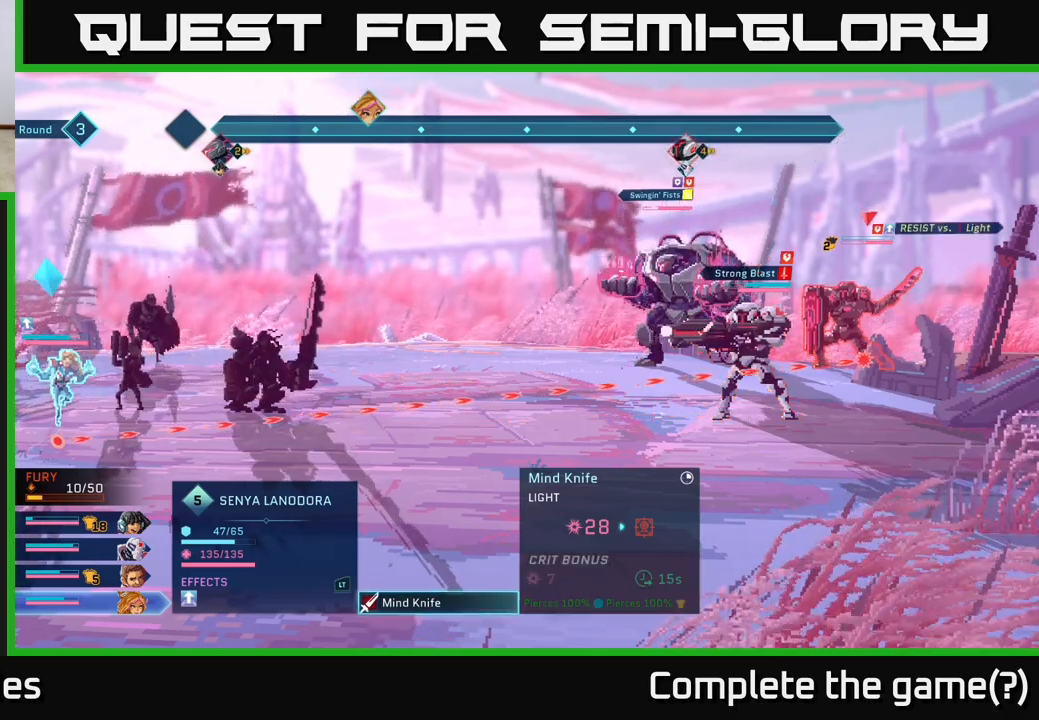
{"buttons": [], "left_stick": "center", "right_stick": "center", "events": []}
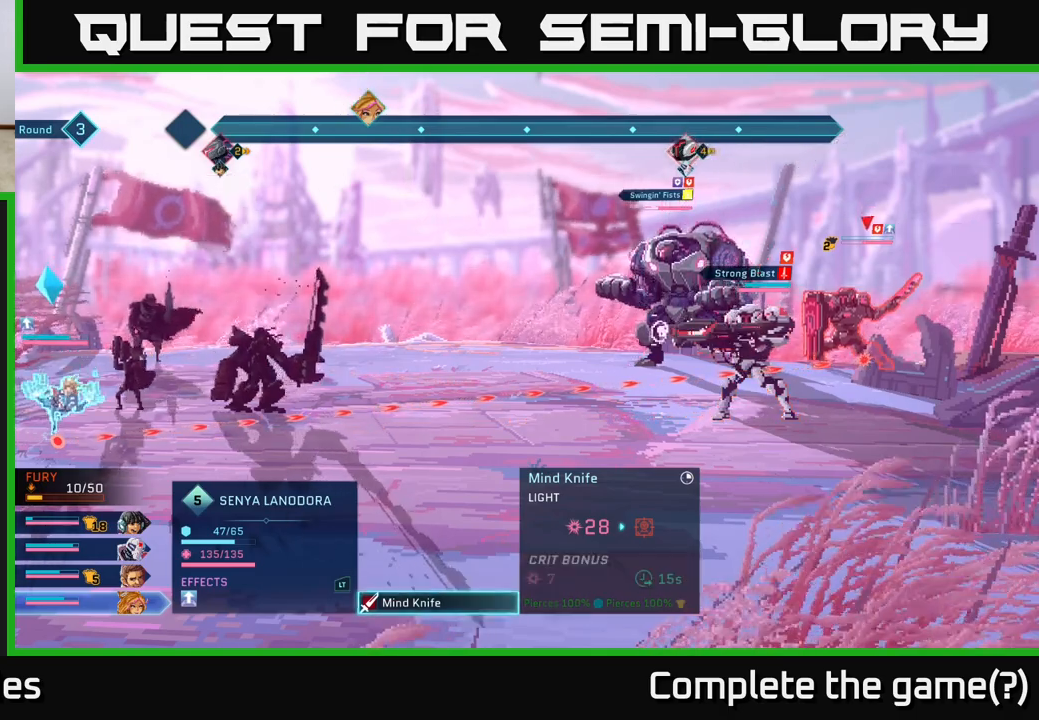
{"buttons": [], "left_stick": "center", "right_stick": "center", "events": []}
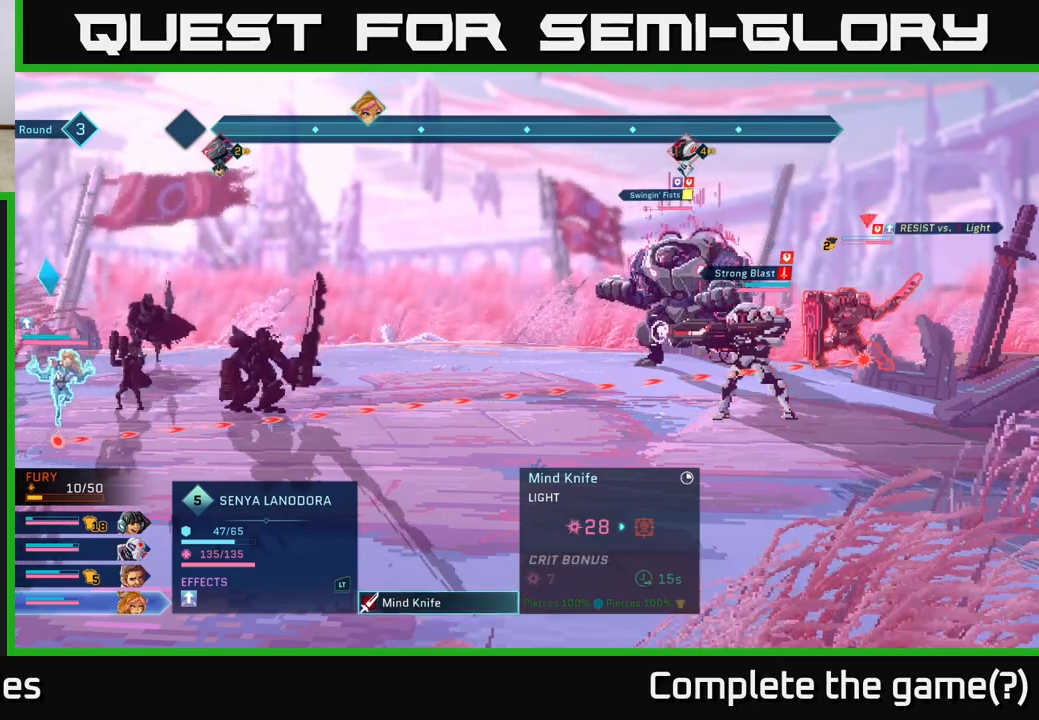
{"buttons": [], "left_stick": "center", "right_stick": "center", "events": []}
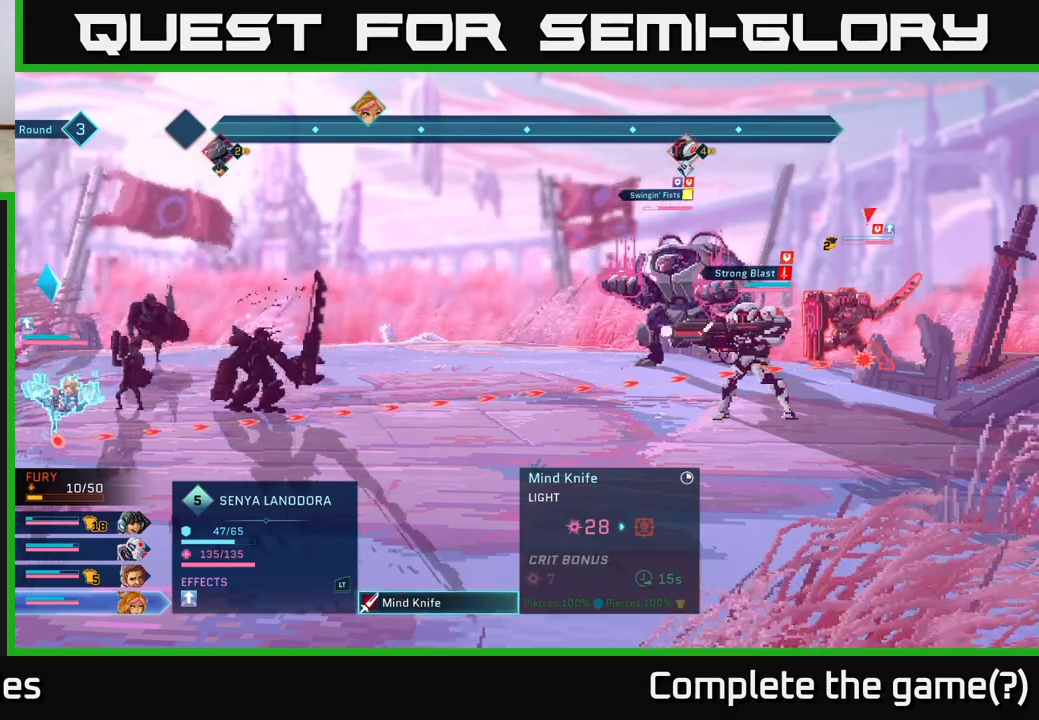
{"buttons": [], "left_stick": "center", "right_stick": "center", "events": []}
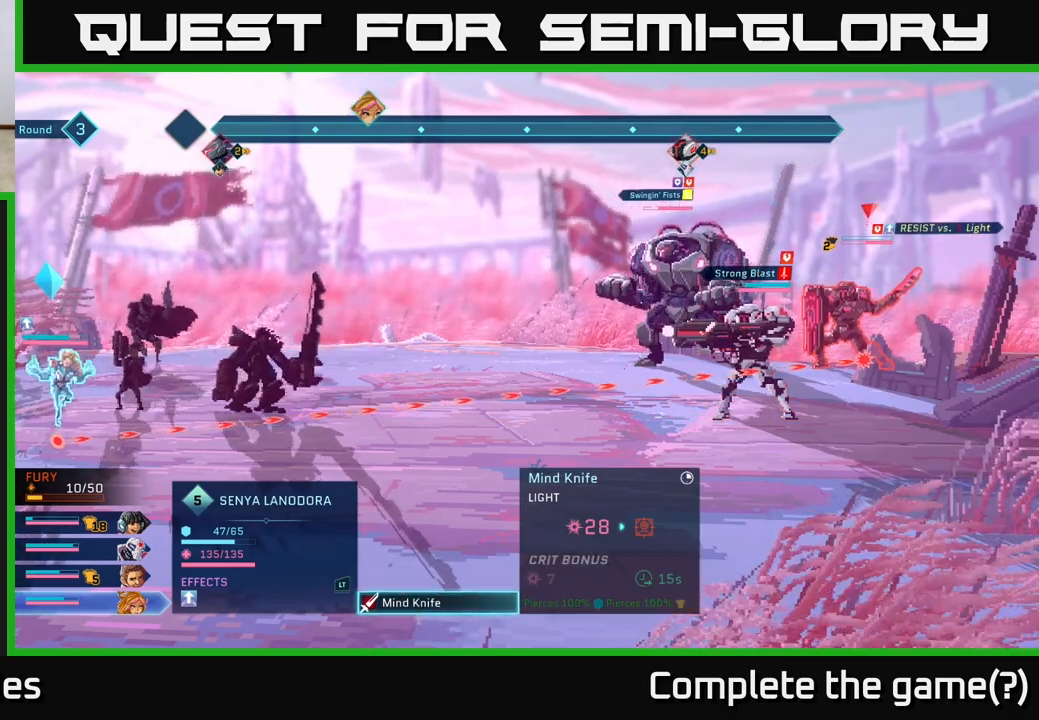
{"buttons": [], "left_stick": "center", "right_stick": "center", "events": []}
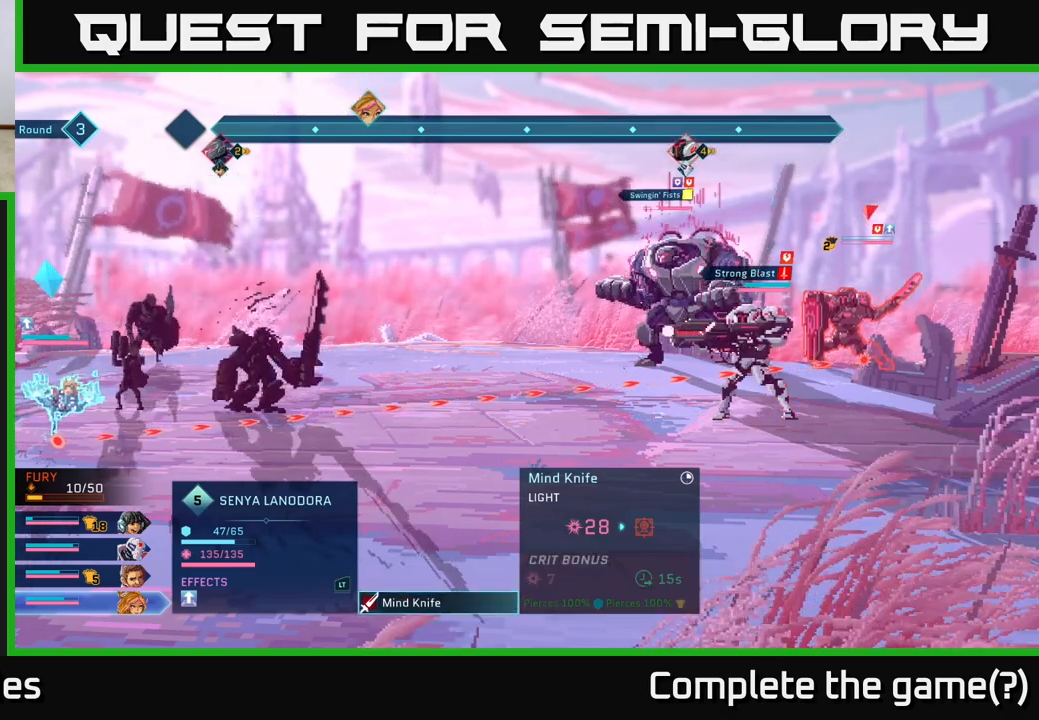
{"buttons": [], "left_stick": "down", "right_stick": "center", "events": [[433, "left_stick", "down"]]}
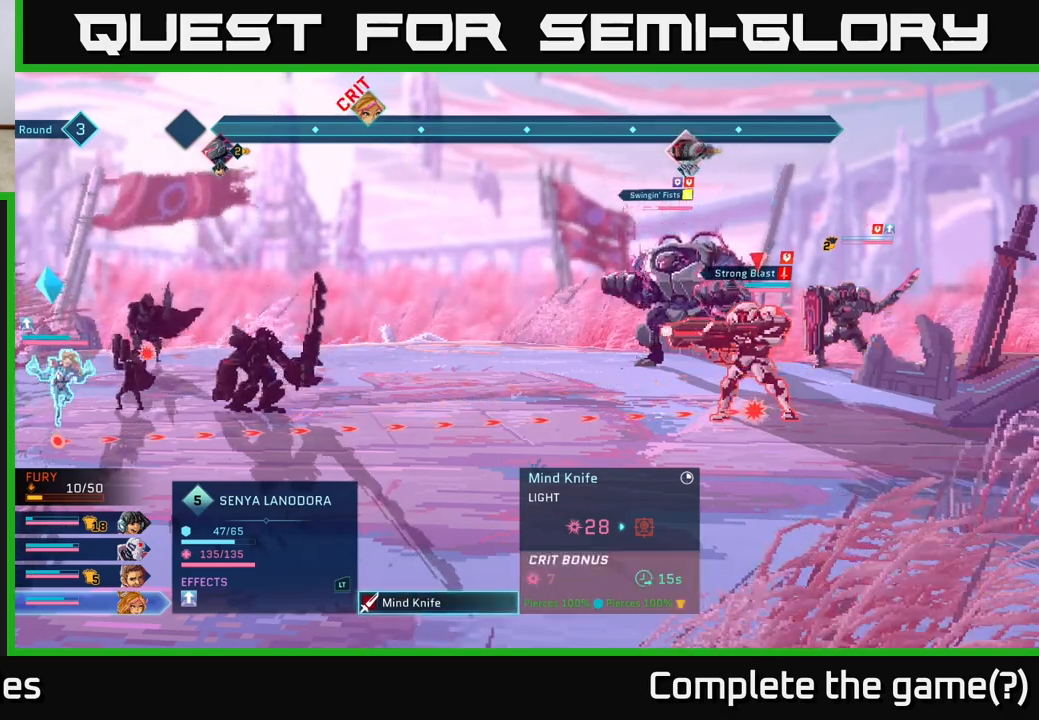
{"buttons": [], "left_stick": "center", "right_stick": "center", "events": [[183, "left_stick", "center"]]}
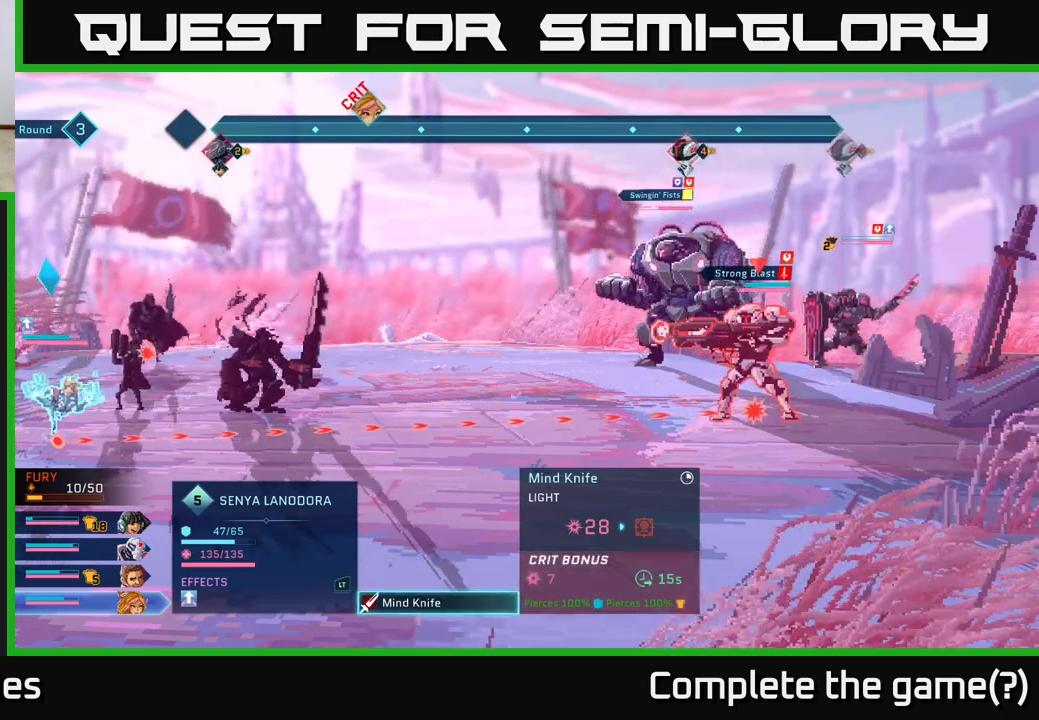
{"buttons": [], "left_stick": "center", "right_stick": "center", "events": []}
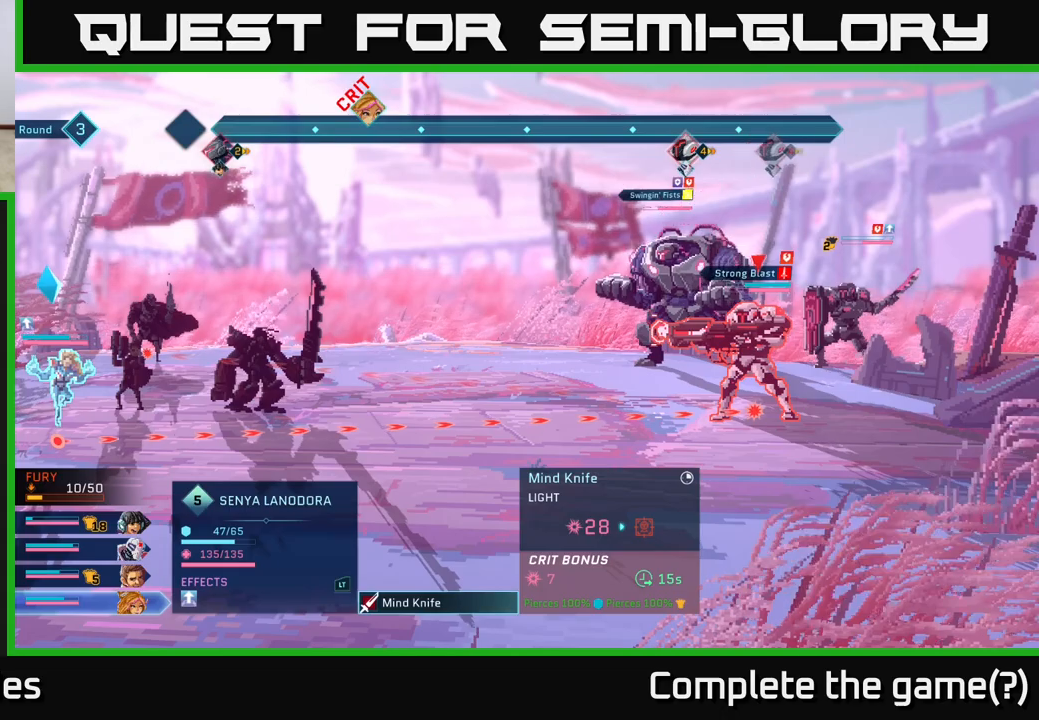
{"buttons": [], "left_stick": "center", "right_stick": "center", "events": [[150, "left_stick", "up"], [350, "left_stick", "center"]]}
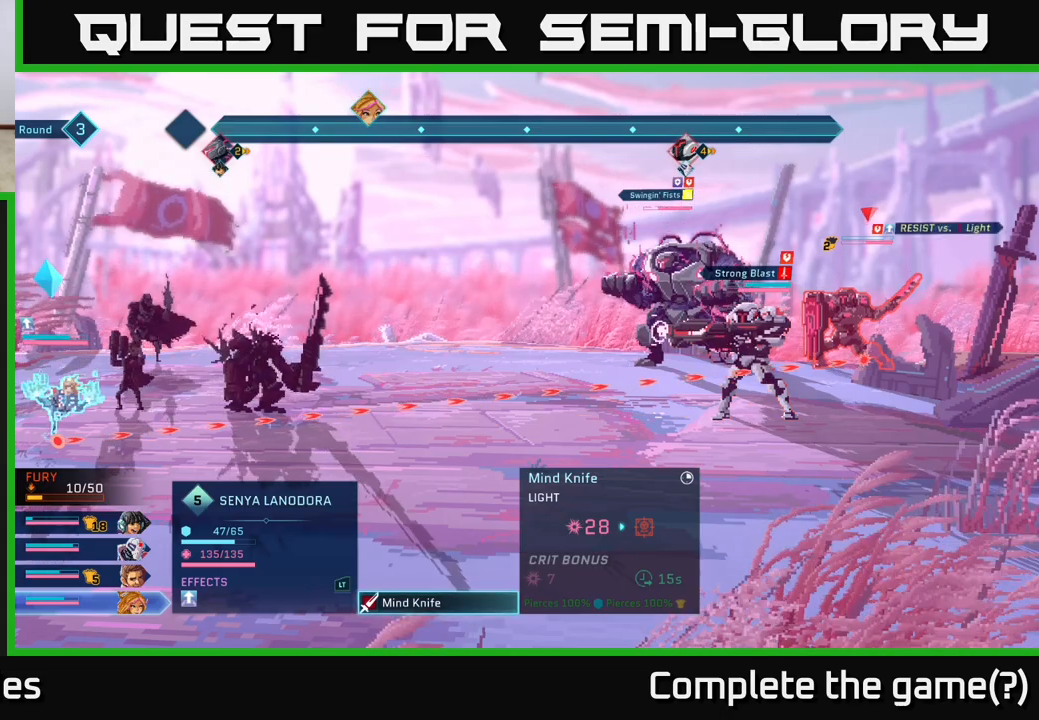
{"buttons": [], "left_stick": "center", "right_stick": "center", "events": []}
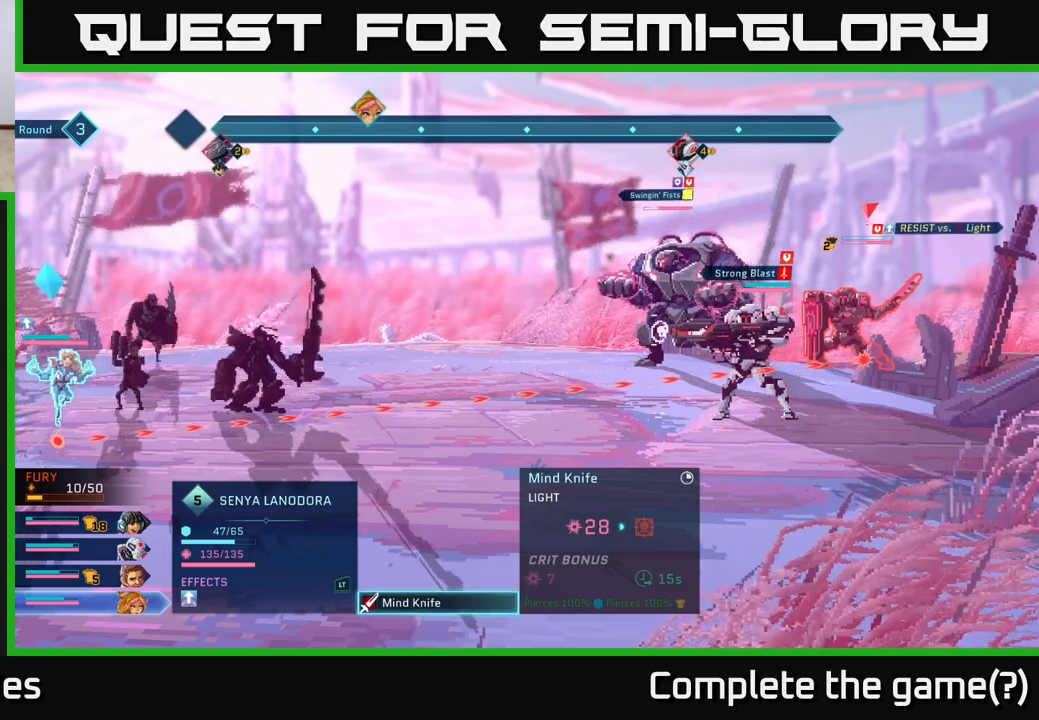
{"buttons": [], "left_stick": "center", "right_stick": "center", "events": []}
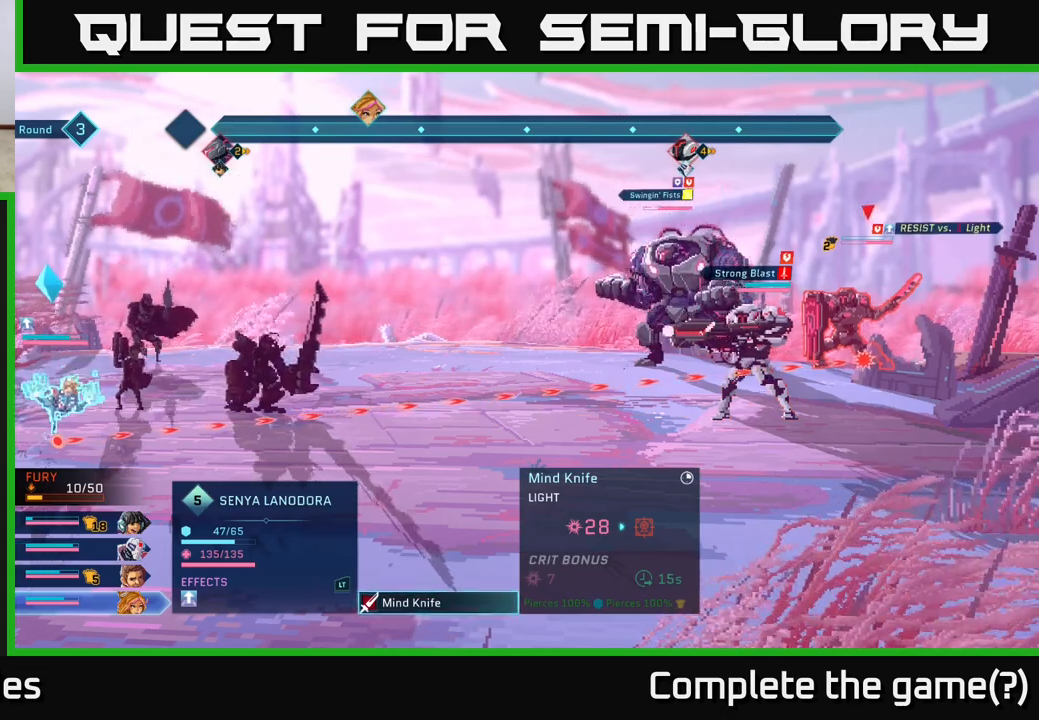
{"buttons": [], "left_stick": "center", "right_stick": "center", "events": [[117, "B", "down"], [233, "B", "up"]]}
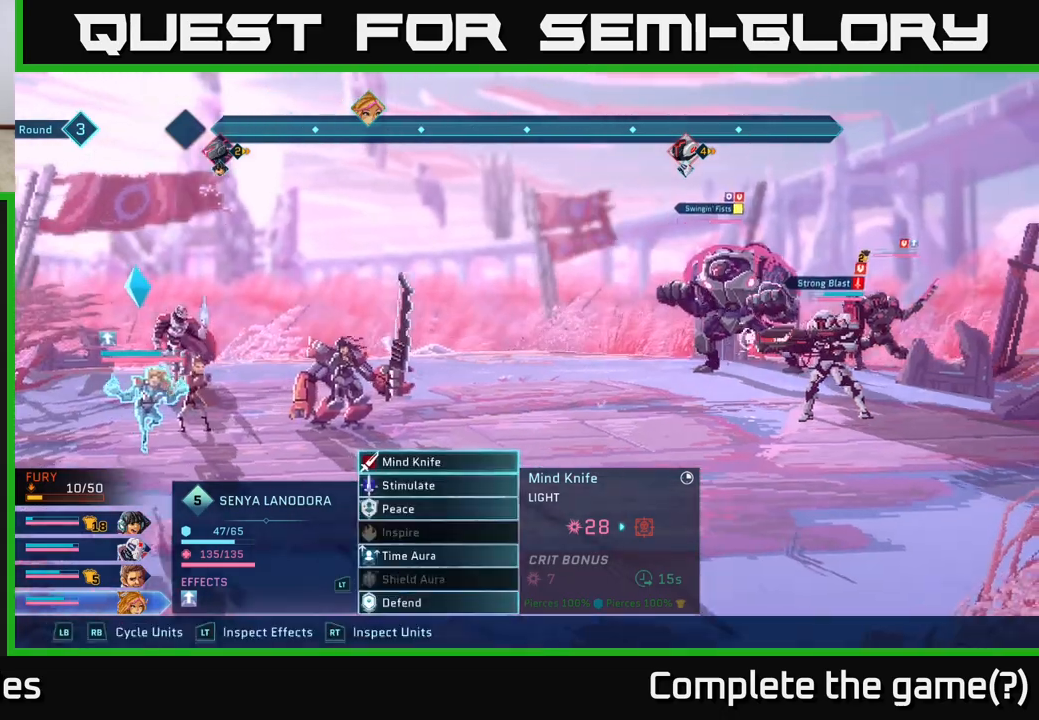
{"buttons": [], "left_stick": "center", "right_stick": "center", "events": []}
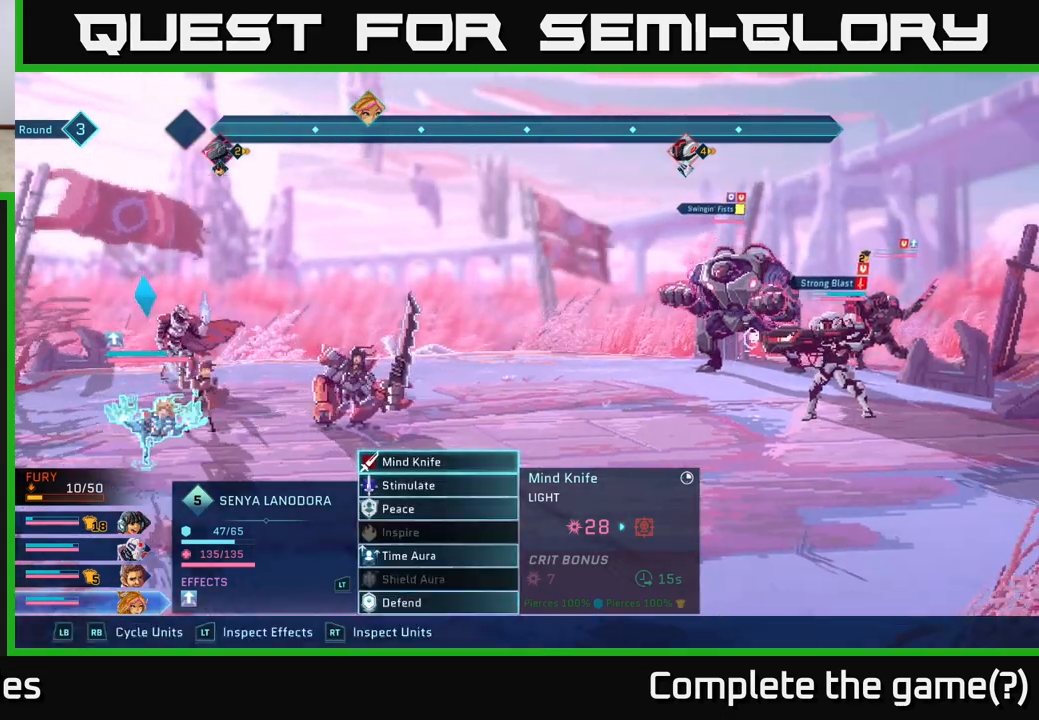
{"buttons": [], "left_stick": "center", "right_stick": "center", "events": []}
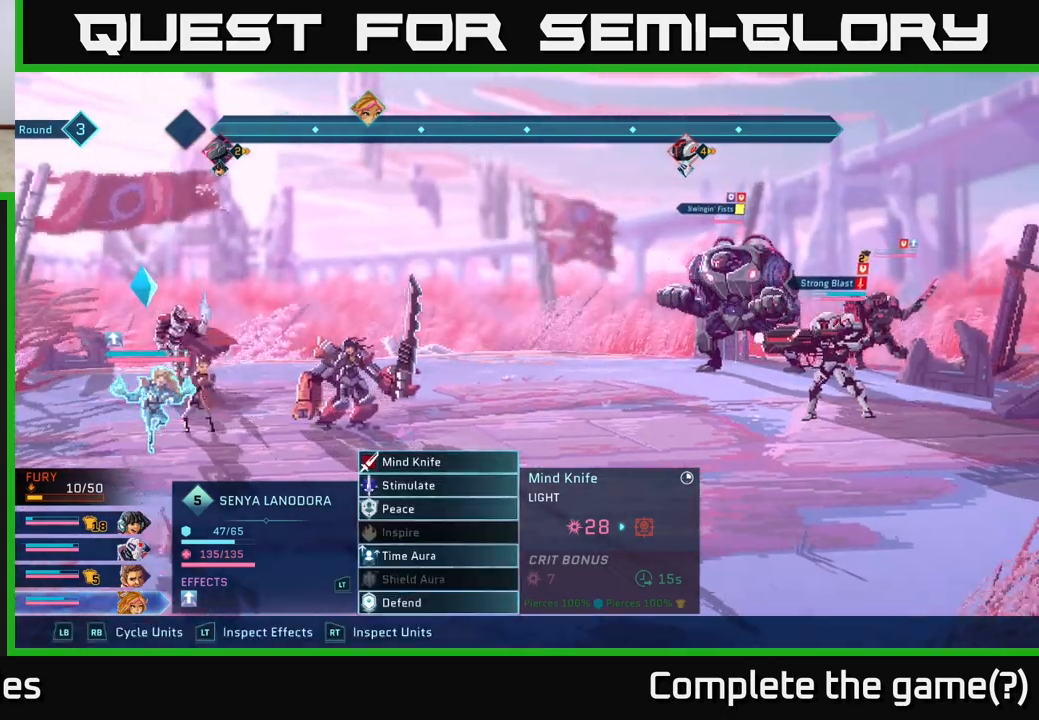
{"buttons": ["R2"], "left_stick": "center", "right_stick": "center", "events": [[483, "R2", "down"]]}
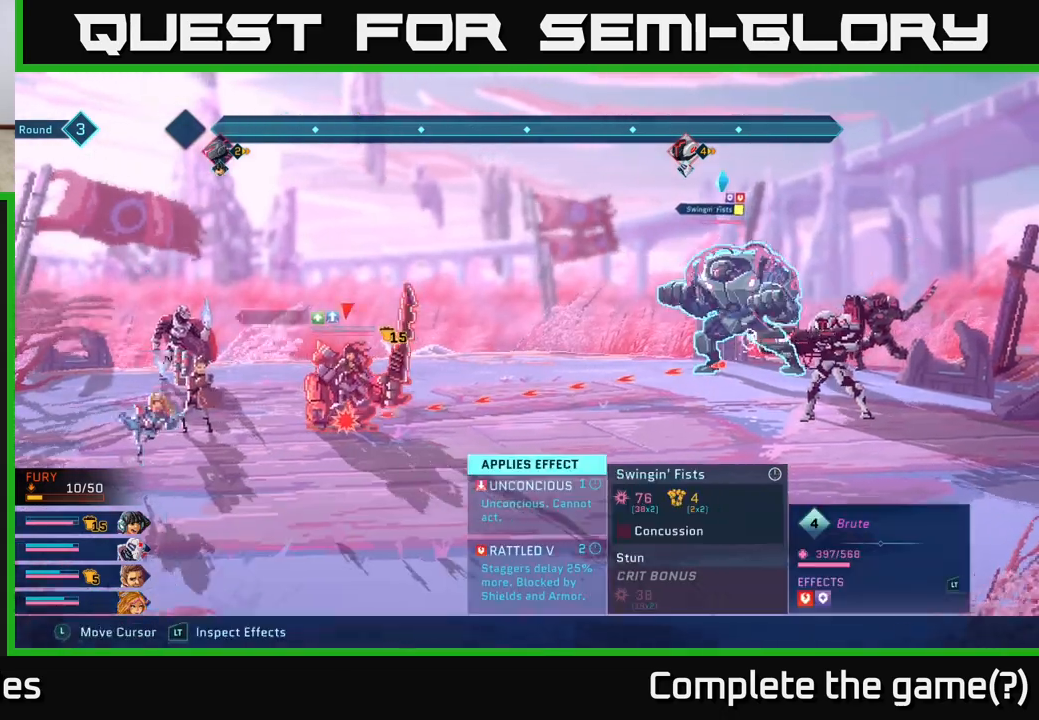
{"buttons": ["R2"], "left_stick": "right", "right_stick": "center", "events": [[467, "left_stick", "right"]]}
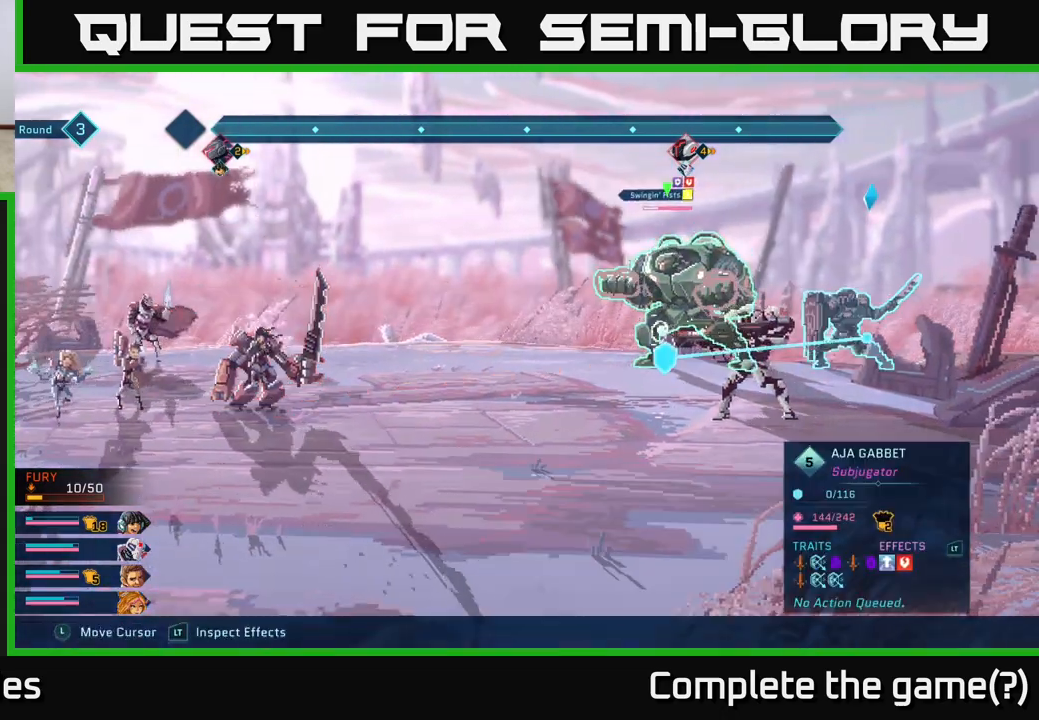
{"buttons": ["R2"], "left_stick": "center", "right_stick": "center", "events": [[150, "left_stick", "center"]]}
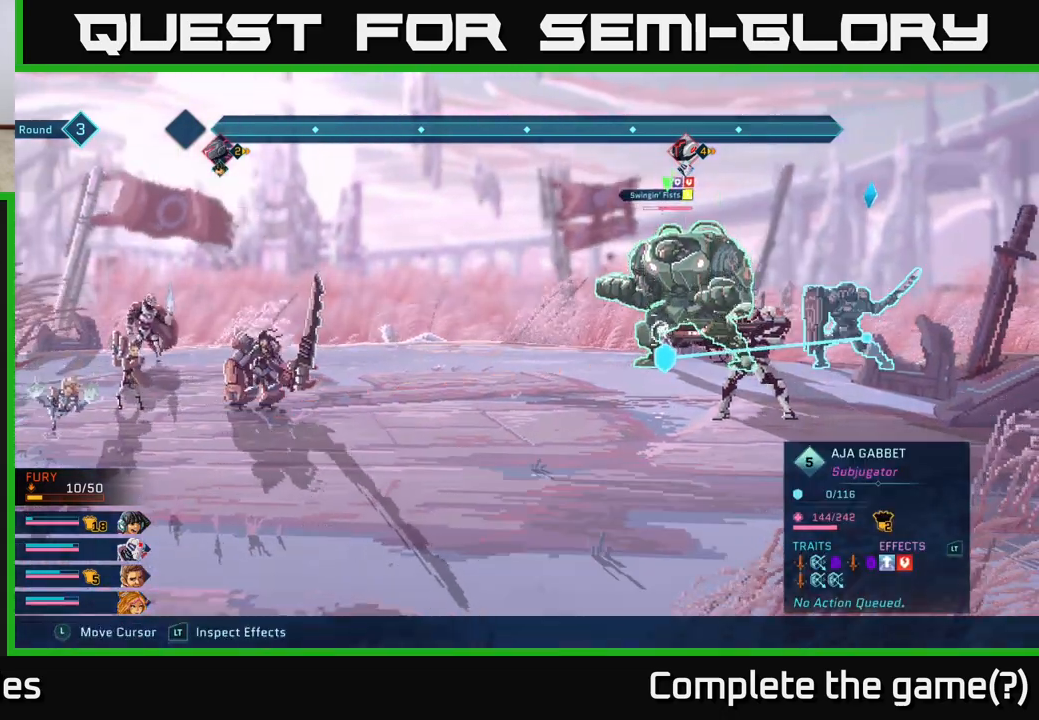
{"buttons": ["R2"], "left_stick": "center", "right_stick": "center", "events": []}
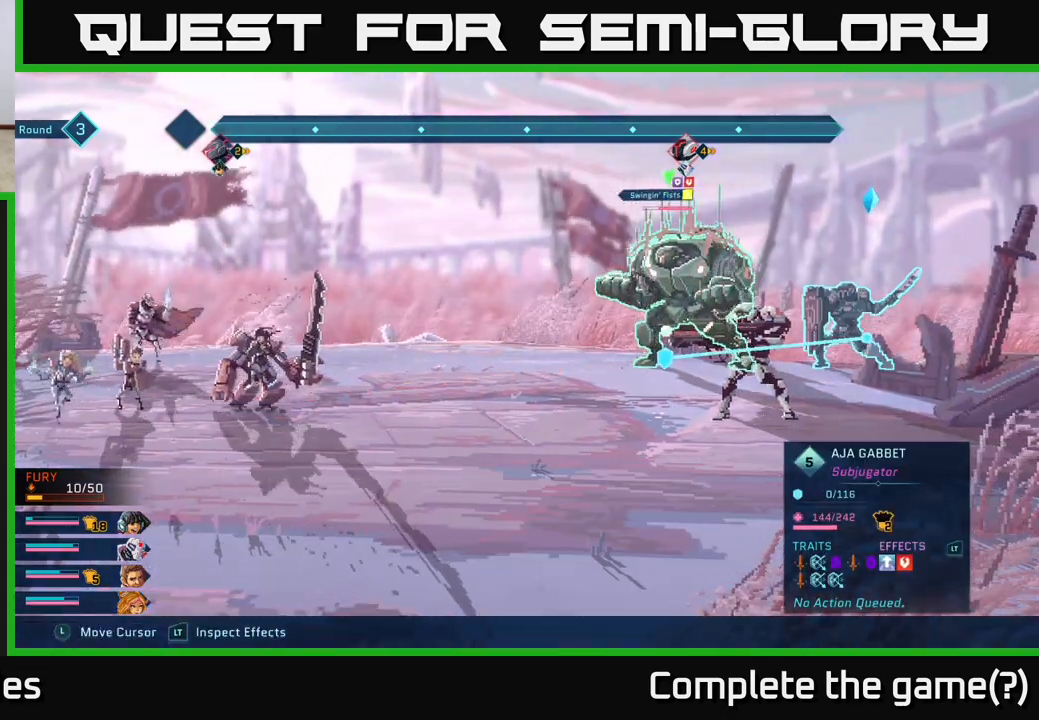
{"buttons": ["R2"], "left_stick": "center", "right_stick": "center", "events": []}
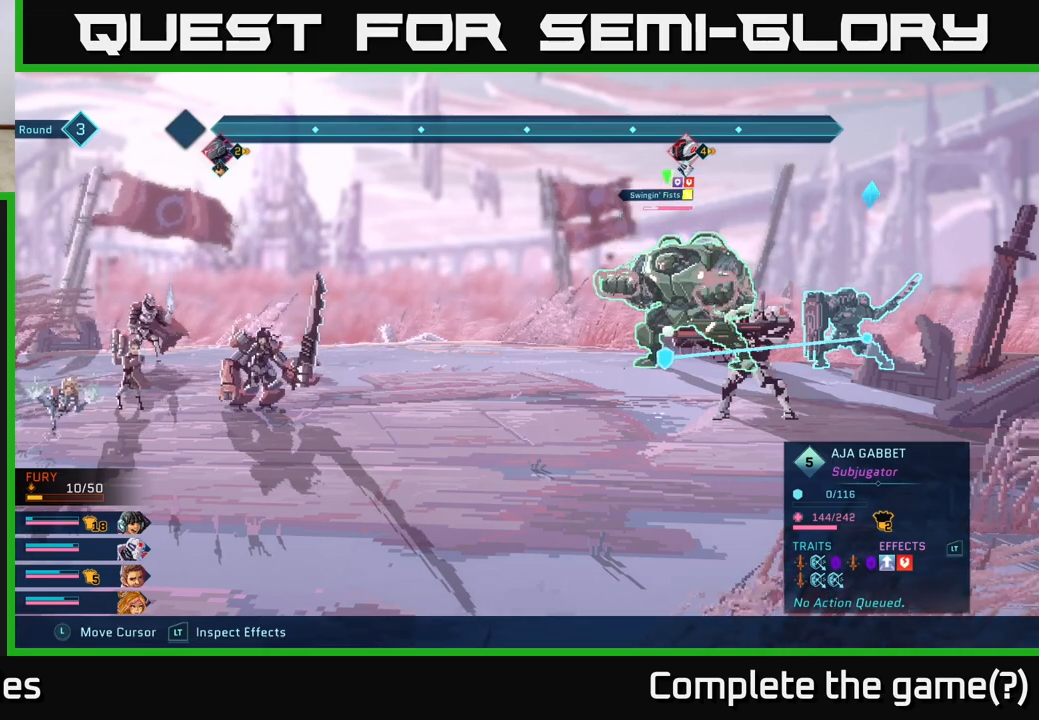
{"buttons": ["R2"], "left_stick": "center", "right_stick": "center", "events": []}
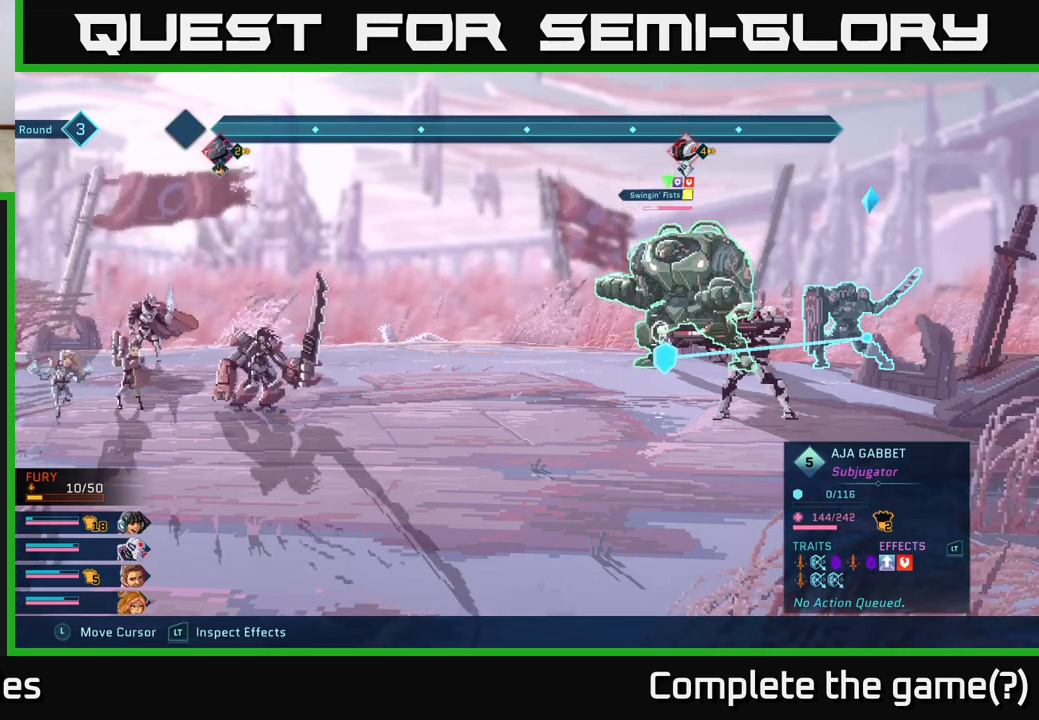
{"buttons": [], "left_stick": "center", "right_stick": "center", "events": [[67, "R2", "up"]]}
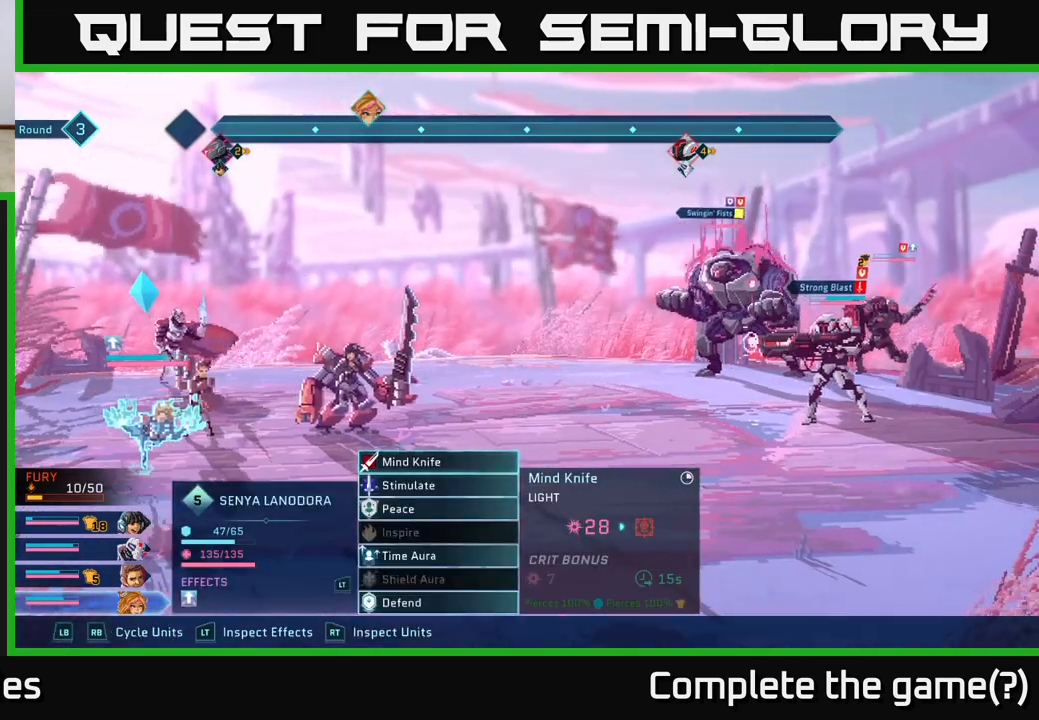
{"buttons": ["R2"], "left_stick": "center", "right_stick": "center", "events": [[117, "R2", "down"]]}
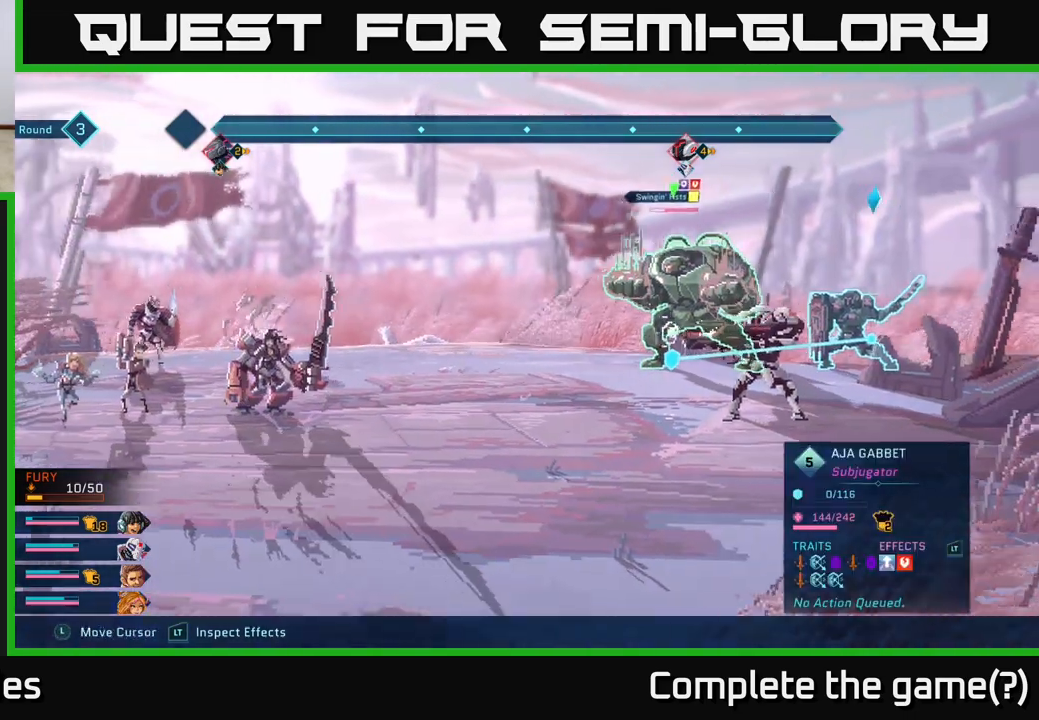
{"buttons": [], "left_stick": "center", "right_stick": "center", "events": [[83, "R2", "up"]]}